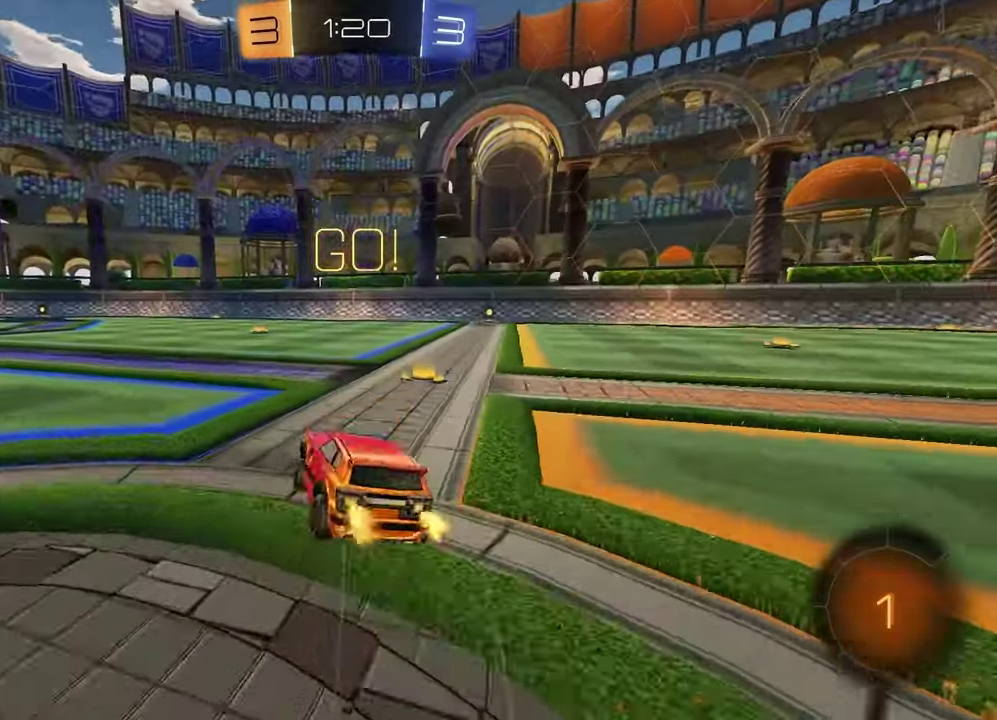
Gameplay with a controller (PlayStation layout); each line is a JSON object with the inputs held at the frame after it. "events" lists button and stick changes between this image and that frame as [ms after this image, input, new state], when the widget could be followed in between.
{"buttons": [], "left_stick": "left", "right_stick": "center"}
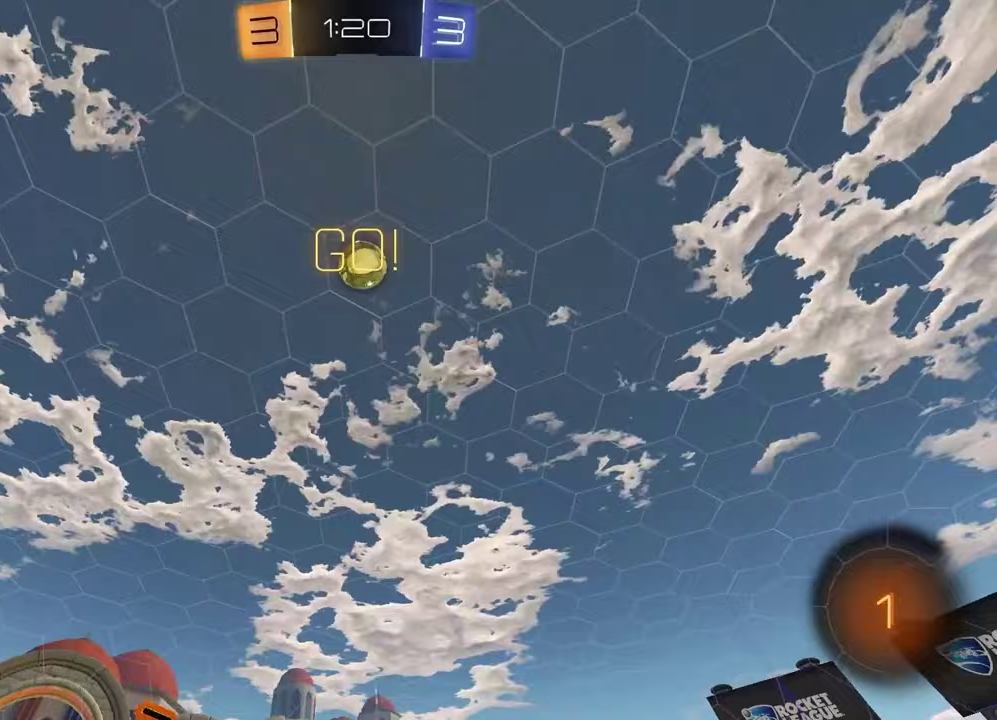
{"buttons": ["R2"], "left_stick": "center", "right_stick": "center", "events": [[33, "R2", "down"], [133, "left_stick", "center"], [200, "R2", "up"], [367, "R2", "down"]]}
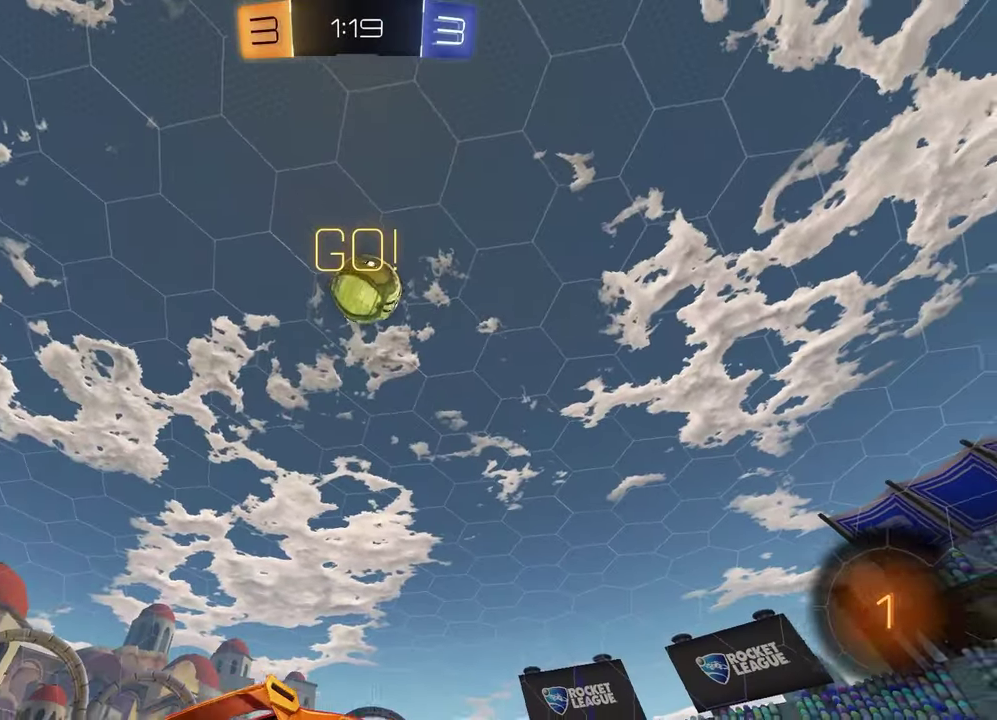
{"buttons": ["R2"], "left_stick": "down", "right_stick": "center", "events": [[183, "left_stick", "left"], [300, "CROSS", "down"], [300, "left_stick", "down"], [500, "CROSS", "up"]]}
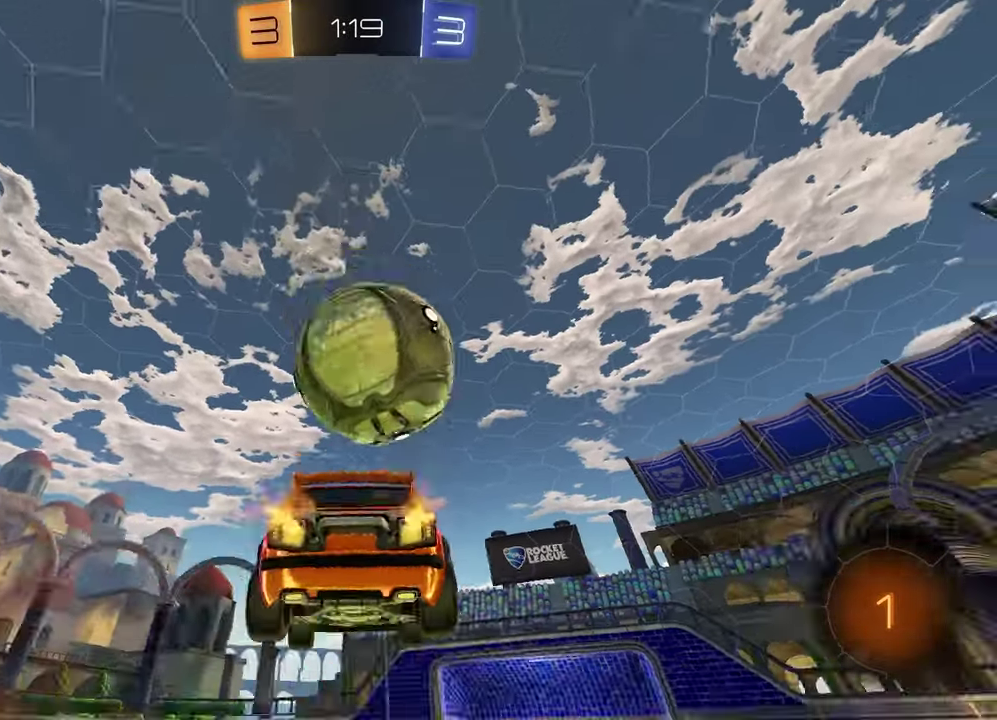
{"buttons": [], "left_stick": "down", "right_stick": "center", "events": [[67, "left_stick", "up-right"], [100, "CROSS", "down"], [117, "left_stick", "up"], [200, "CROSS", "up"], [283, "R2", "up"], [283, "left_stick", "center"], [483, "left_stick", "down"]]}
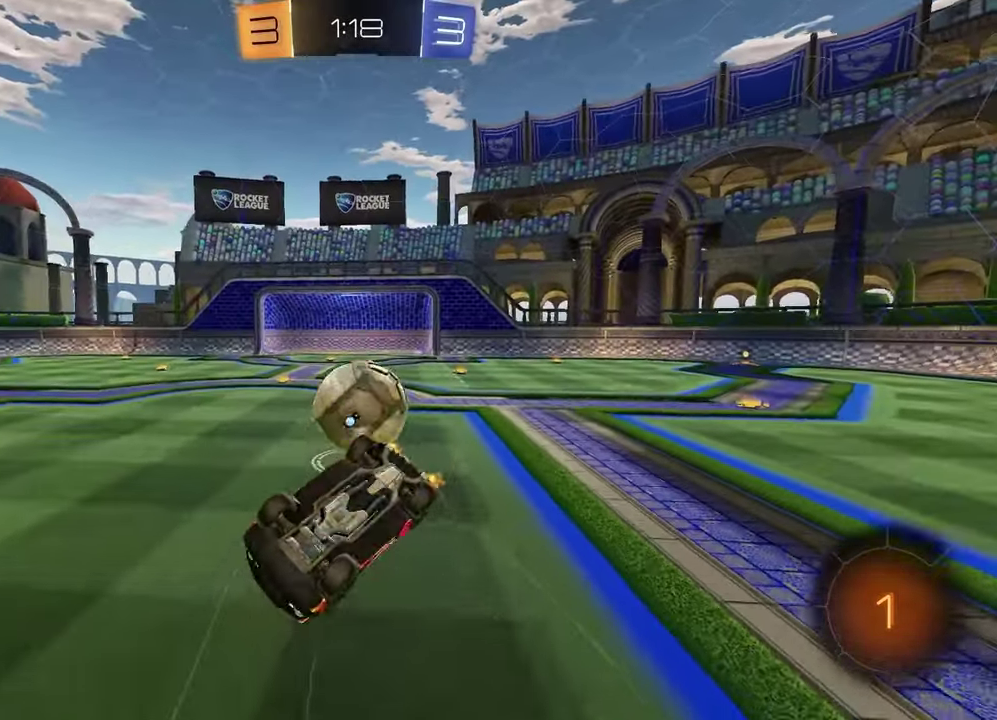
{"buttons": ["R2"], "left_stick": "up-right", "right_stick": "center", "events": [[133, "left_stick", "left"], [200, "R2", "down"], [250, "SQUARE", "down"], [267, "left_stick", "up"], [383, "SQUARE", "up"], [417, "left_stick", "up-right"]]}
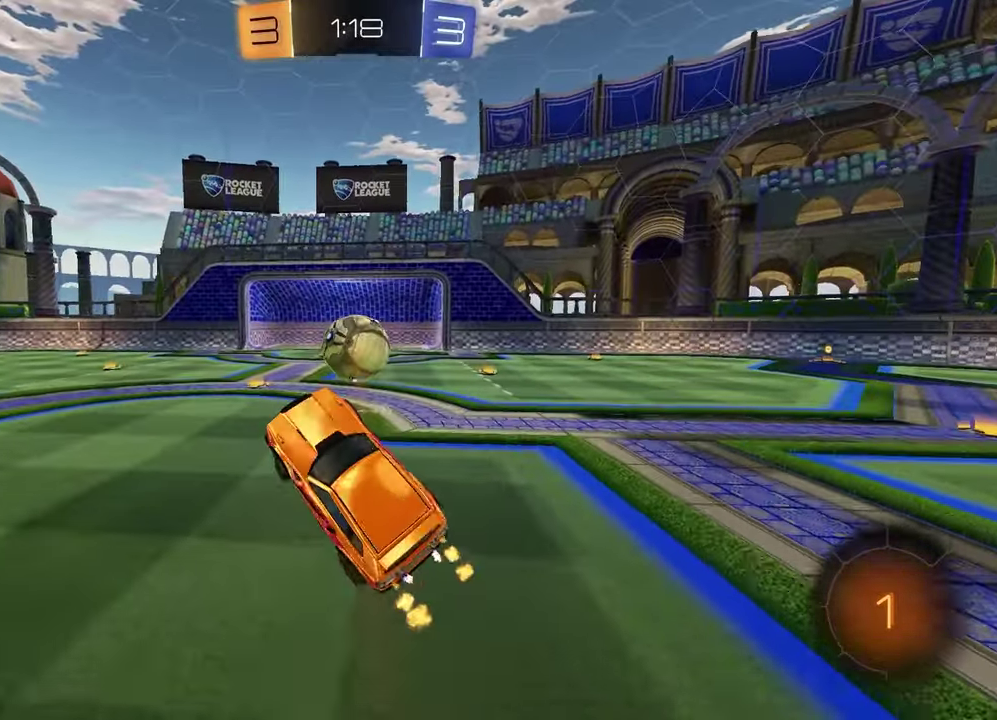
{"buttons": ["R2"], "left_stick": "right", "right_stick": "center", "events": [[83, "left_stick", "center"], [167, "left_stick", "right"]]}
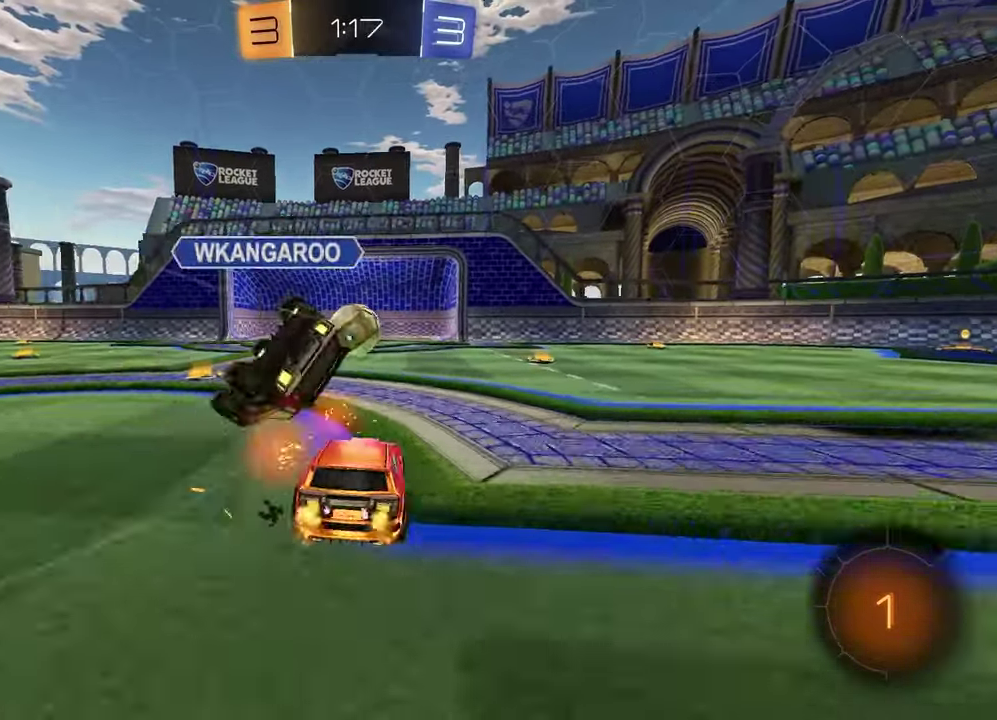
{"buttons": ["R2"], "left_stick": "center", "right_stick": "center", "events": [[133, "left_stick", "center"], [317, "left_stick", "up-right"], [467, "left_stick", "center"]]}
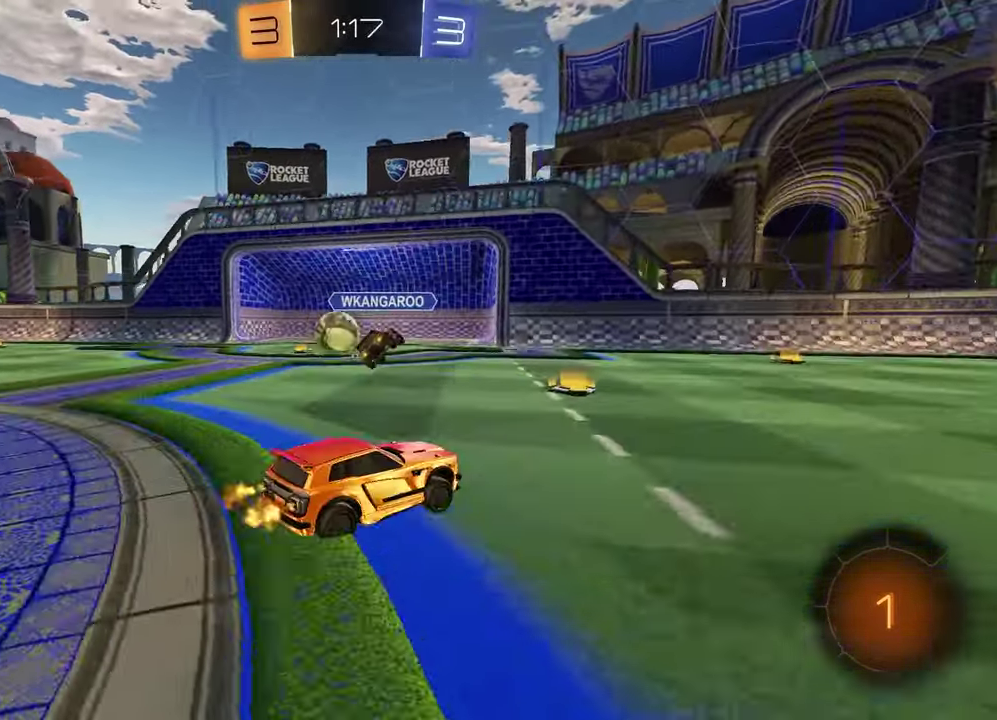
{"buttons": ["R2"], "left_stick": "left", "right_stick": "center", "events": [[33, "left_stick", "left"]]}
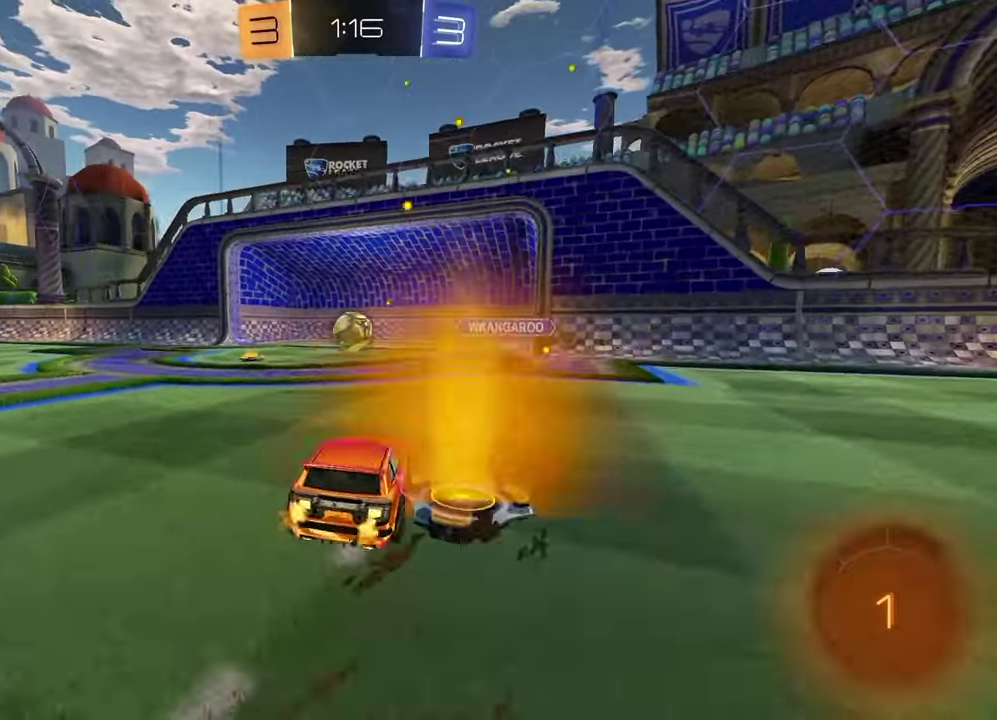
{"buttons": ["TRIANGLE", "R2"], "left_stick": "center", "right_stick": "center", "events": [[250, "left_stick", "center"], [483, "TRIANGLE", "down"]]}
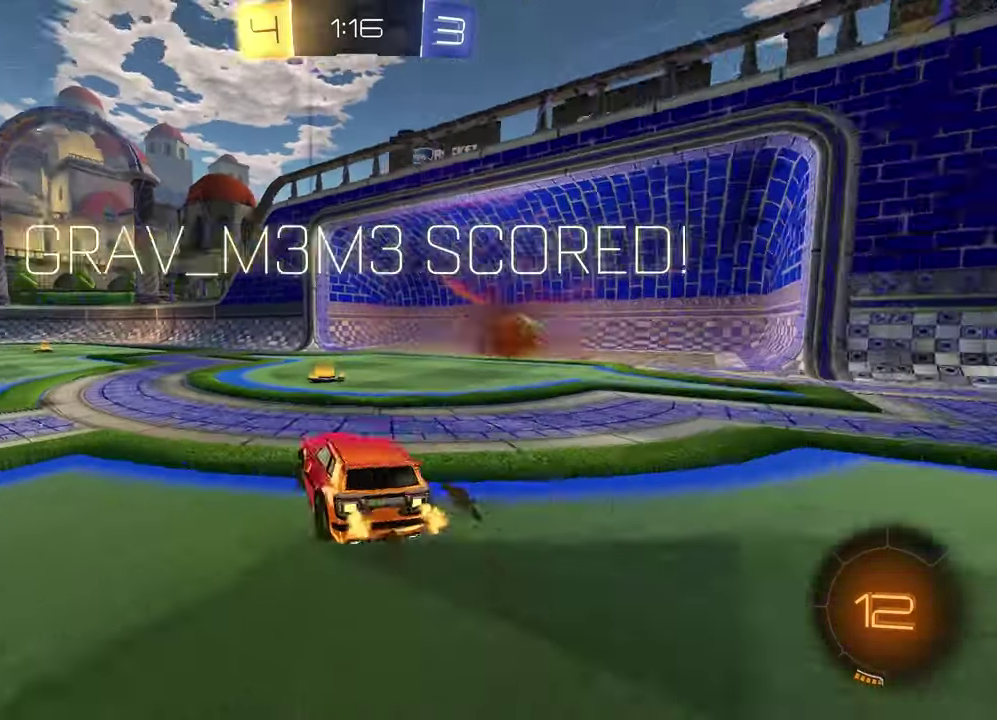
{"buttons": [], "left_stick": "up", "right_stick": "center", "events": [[83, "R2", "up"], [100, "TRIANGLE", "up"], [117, "left_stick", "up"]]}
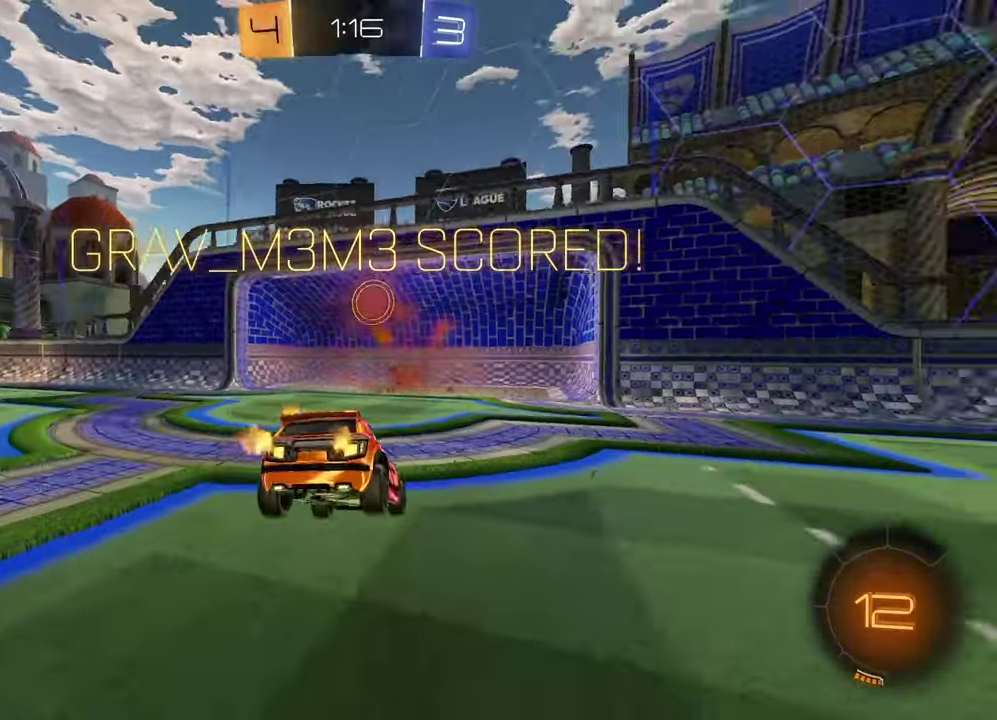
{"buttons": [], "left_stick": "up", "right_stick": "center", "events": [[283, "left_stick", "center"], [450, "left_stick", "up"]]}
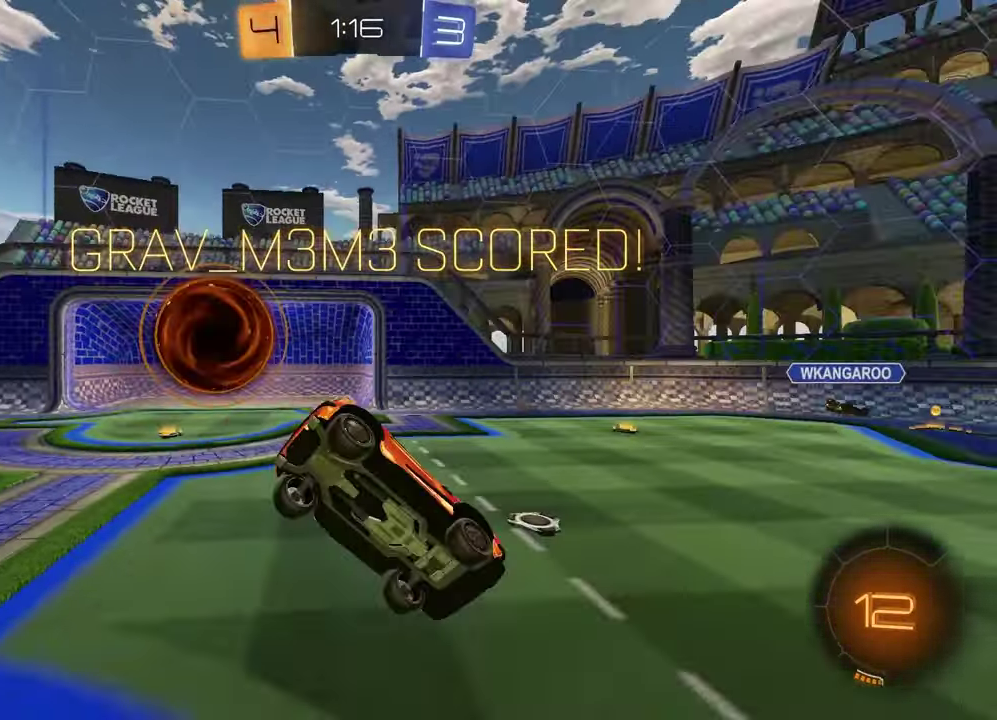
{"buttons": [], "left_stick": "down", "right_stick": "center", "events": [[83, "CROSS", "down"], [183, "CROSS", "up"], [217, "left_stick", "down"]]}
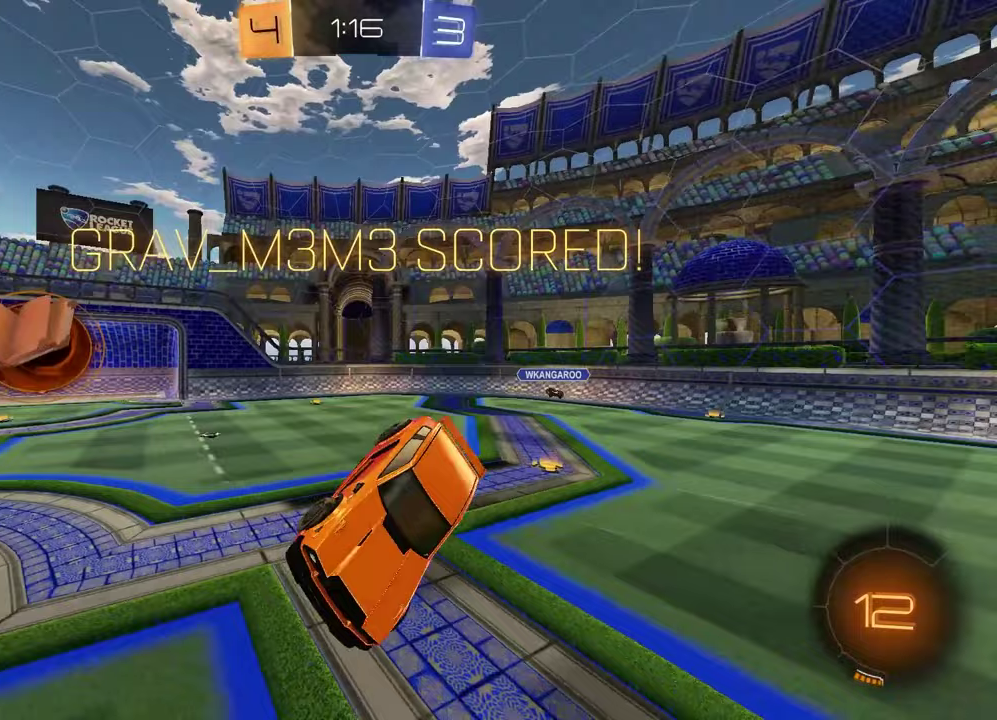
{"buttons": ["R1"], "left_stick": "down-left", "right_stick": "center", "events": [[167, "left_stick", "down-left"], [483, "R1", "down"]]}
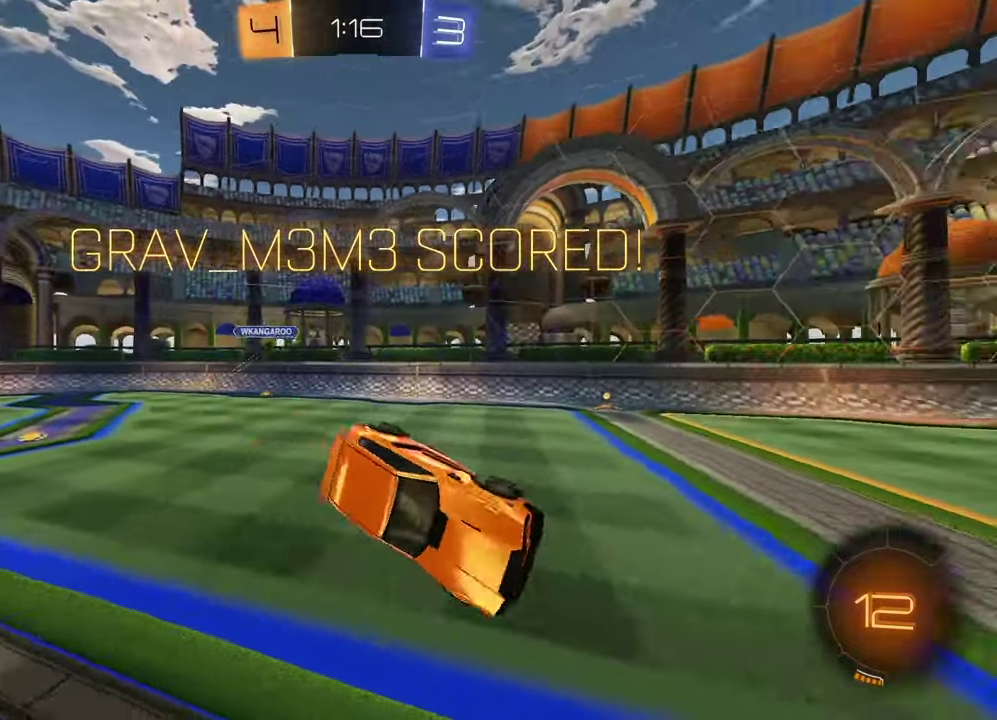
{"buttons": ["R1", "R2"], "left_stick": "up", "right_stick": "center", "events": [[17, "L1", "down"], [17, "left_stick", "left"], [133, "left_stick", "down-left"], [150, "R1", "up"], [250, "L1", "up"], [283, "left_stick", "center"], [367, "left_stick", "up"], [400, "R2", "down"], [433, "R1", "down"]]}
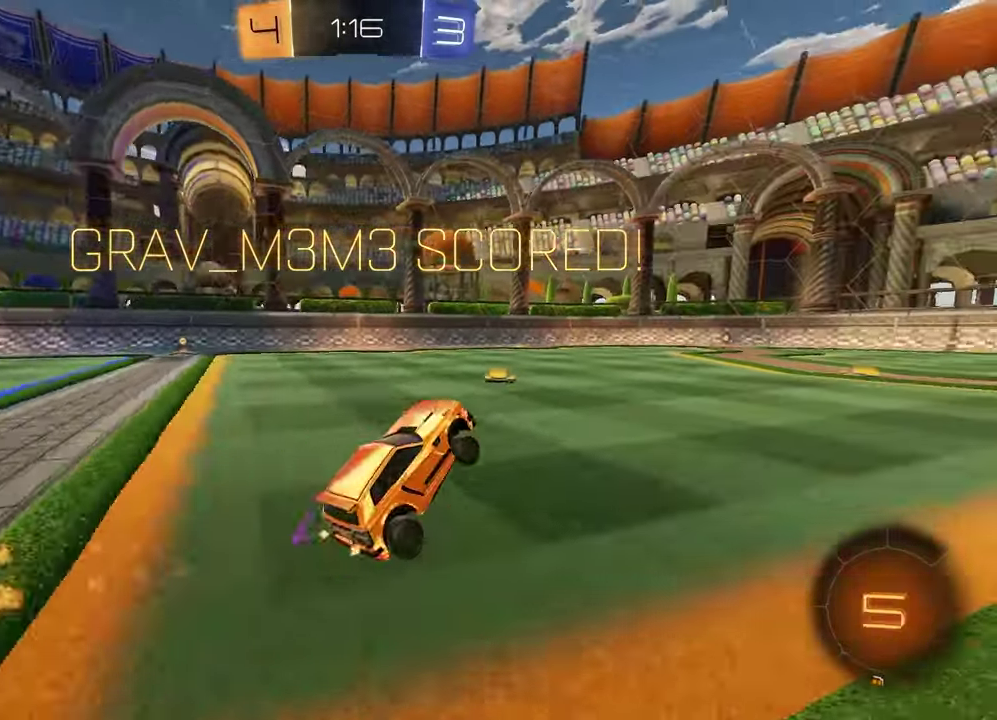
{"buttons": [], "left_stick": "center", "right_stick": "center", "events": [[67, "left_stick", "center"], [300, "R2", "up"], [317, "R1", "up"], [400, "left_stick", "left"], [467, "left_stick", "center"]]}
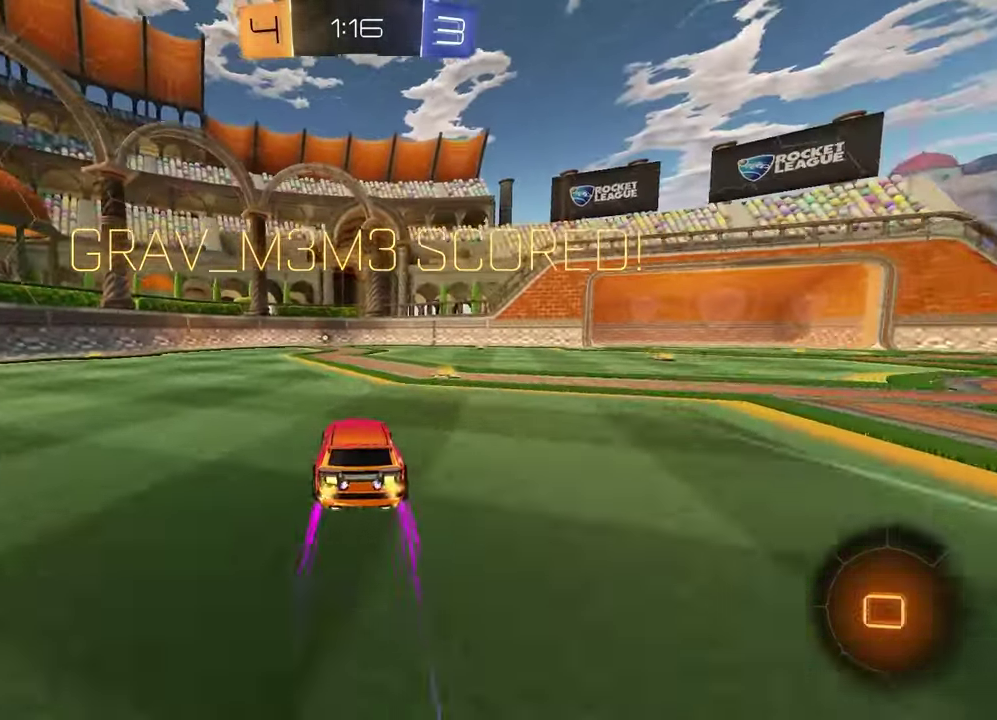
{"buttons": ["CROSS"], "left_stick": "center", "right_stick": "center", "events": [[333, "CROSS", "down"], [417, "CROSS", "up"], [500, "CROSS", "down"]]}
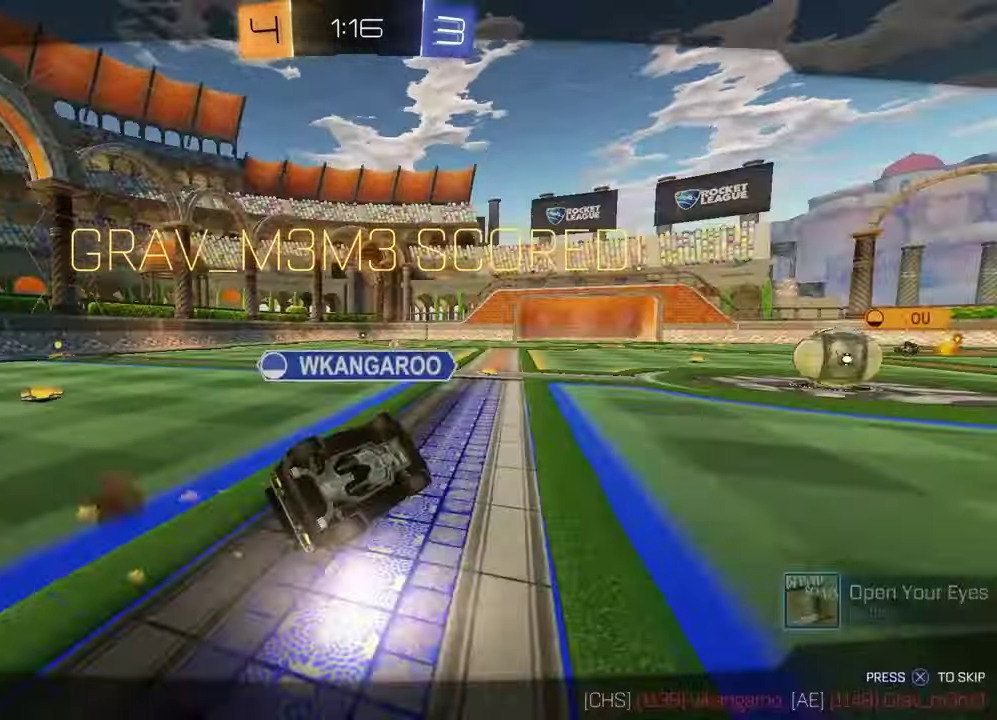
{"buttons": [], "left_stick": "center", "right_stick": "center", "events": [[67, "CROSS", "up"], [167, "CROSS", "down"], [217, "CROSS", "up"]]}
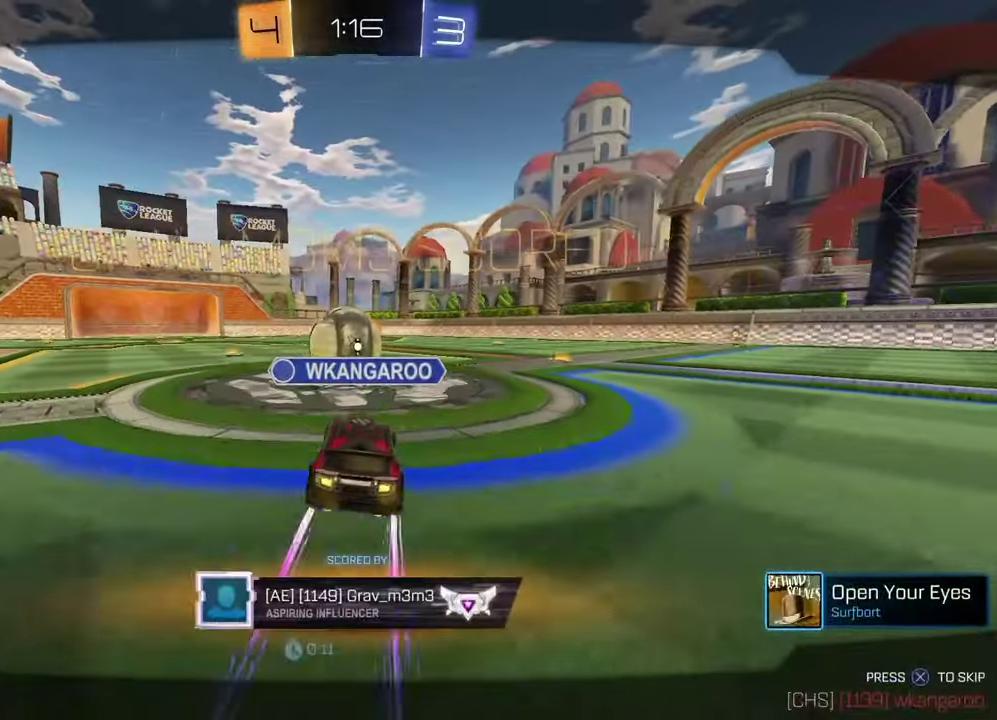
{"buttons": [], "left_stick": "center", "right_stick": "center", "events": []}
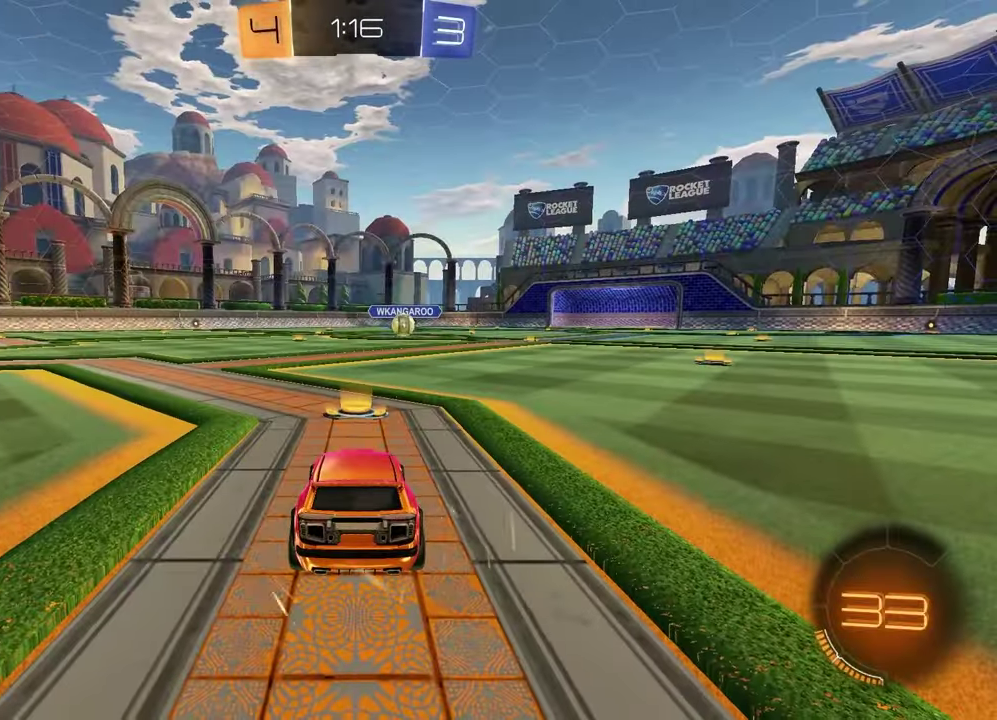
{"buttons": ["START"], "left_stick": "center", "right_stick": "center", "events": [[17, "START", "down"]]}
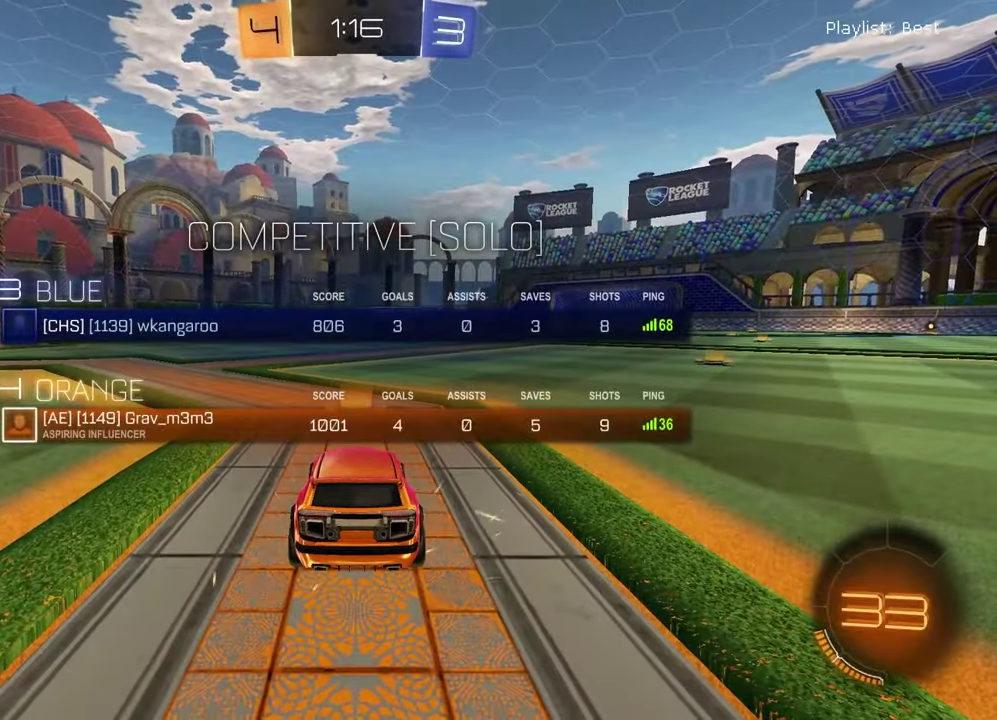
{"buttons": [], "left_stick": "up-right", "right_stick": "center", "events": [[83, "TRIANGLE", "down"], [117, "START", "up"], [200, "TRIANGLE", "up"], [367, "left_stick", "left"], [483, "left_stick", "up-right"]]}
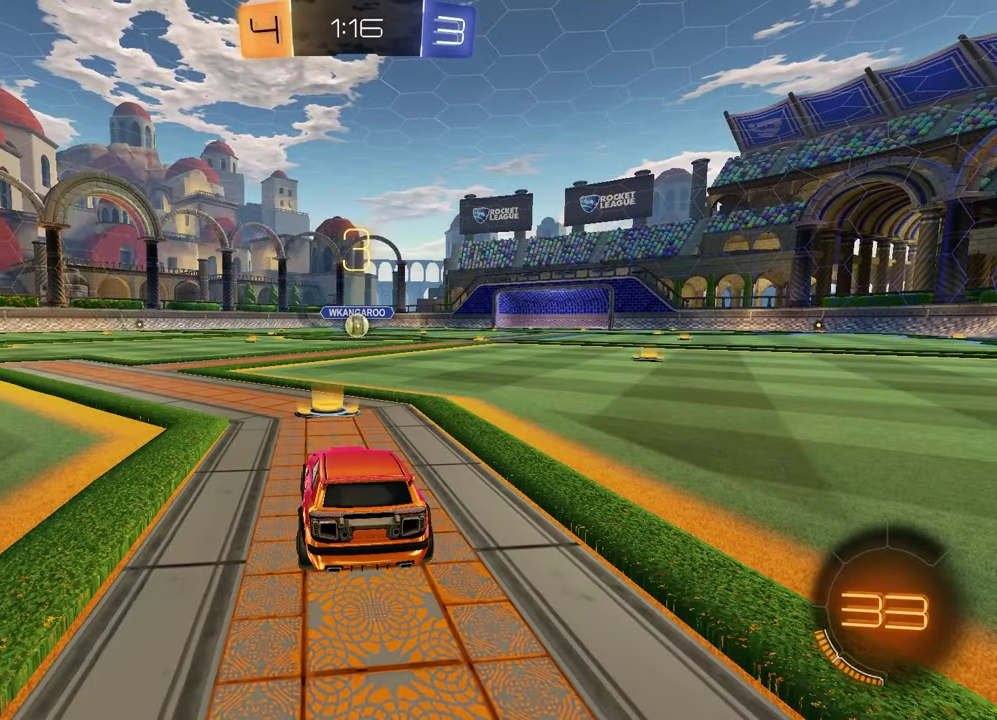
{"buttons": [], "left_stick": "up-right", "right_stick": "center", "events": [[117, "left_stick", "left"], [183, "TRIANGLE", "down"], [250, "left_stick", "up-right"], [267, "TRIANGLE", "up"], [350, "left_stick", "left"], [500, "left_stick", "up-right"]]}